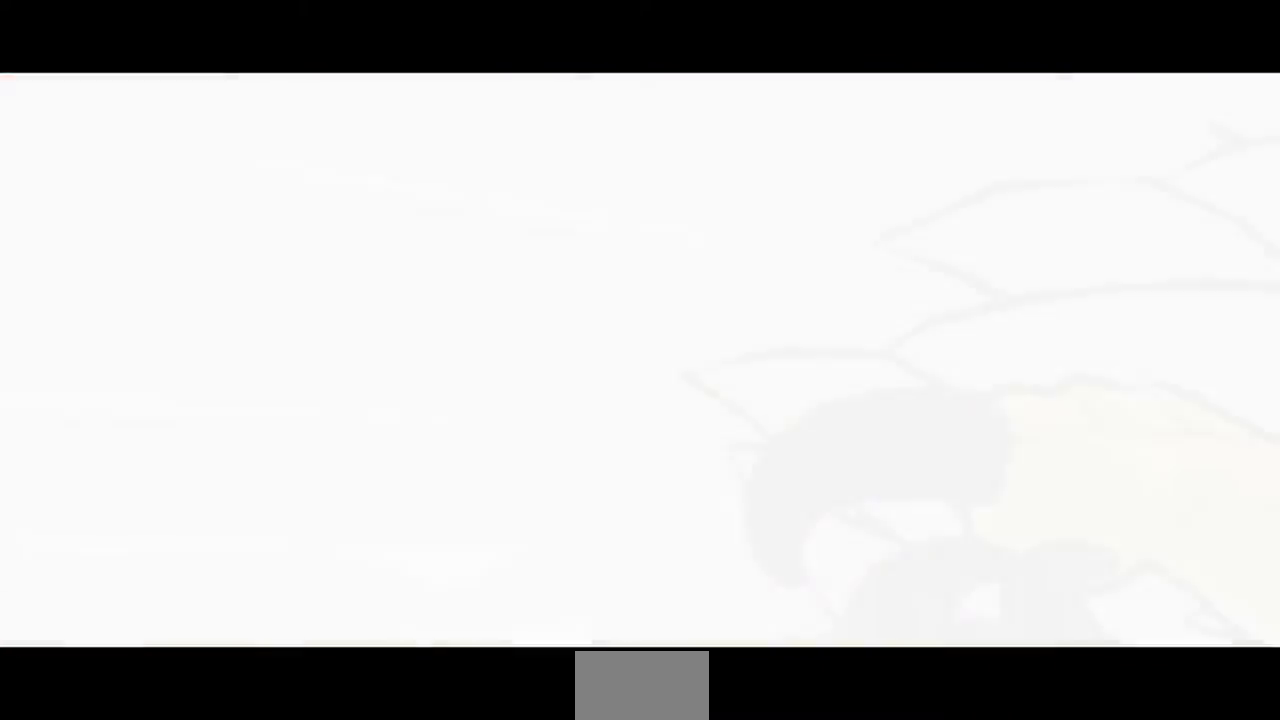
Gameplay with a controller (arcade stick); each line is a JSON object with the inputs held at the frame after it (dt_ms = milliseconds from this image to that frame). "events" lists button and stick changes between this image and that frame as [ms after this image, input, new state], when the widget could be followed in between. Not read: L3 R3 SELECT START.
{"dt_ms": 500, "buttons": ["DPAD_DOWN", "DPAD_LEFT"], "events": [[267, "DPAD_DOWN", "down"], [267, "DPAD_RIGHT", "down"], [400, "DPAD_RIGHT", "up"], [467, "DPAD_LEFT", "down"]]}
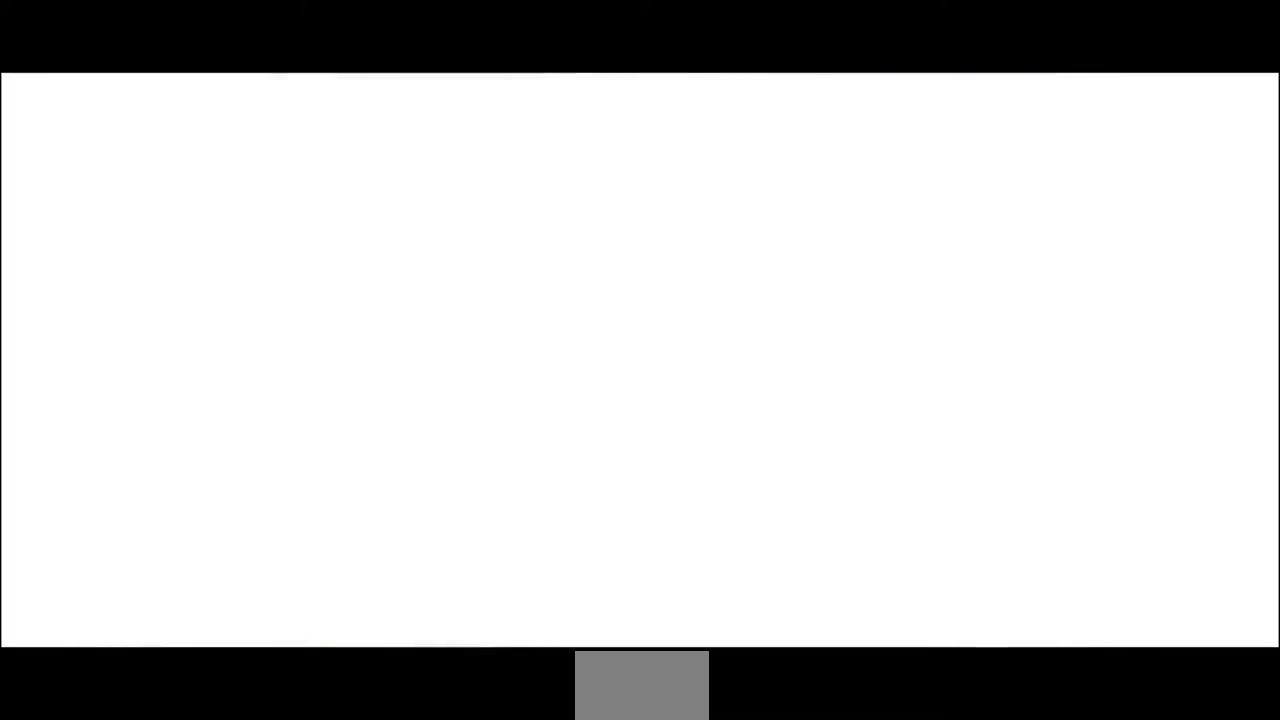
{"dt_ms": 500, "buttons": ["DPAD_LEFT"], "events": [[33, "DPAD_LEFT", "up"], [133, "DPAD_RIGHT", "down"], [167, "DPAD_DOWN", "up"], [233, "DPAD_RIGHT", "up"], [433, "DPAD_LEFT", "down"]]}
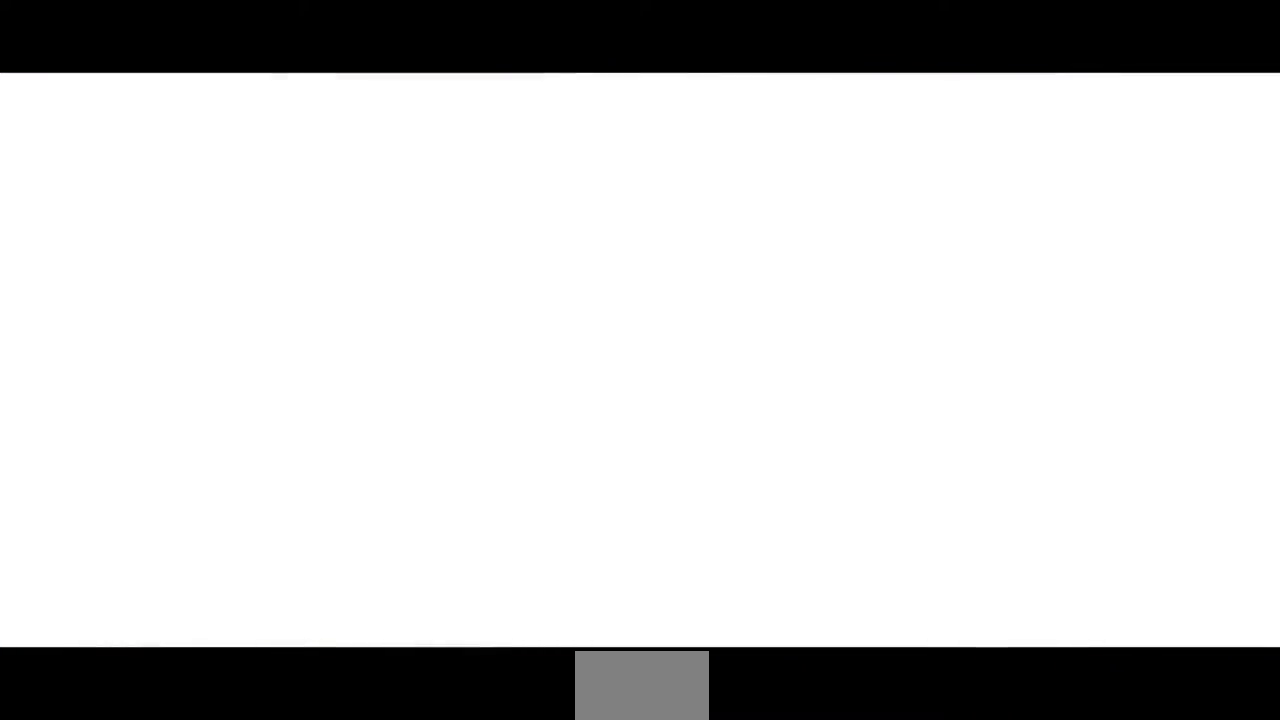
{"dt_ms": 500, "buttons": [], "events": [[33, "DPAD_DOWN", "down"], [67, "DPAD_LEFT", "up"], [133, "DPAD_DOWN", "up"]]}
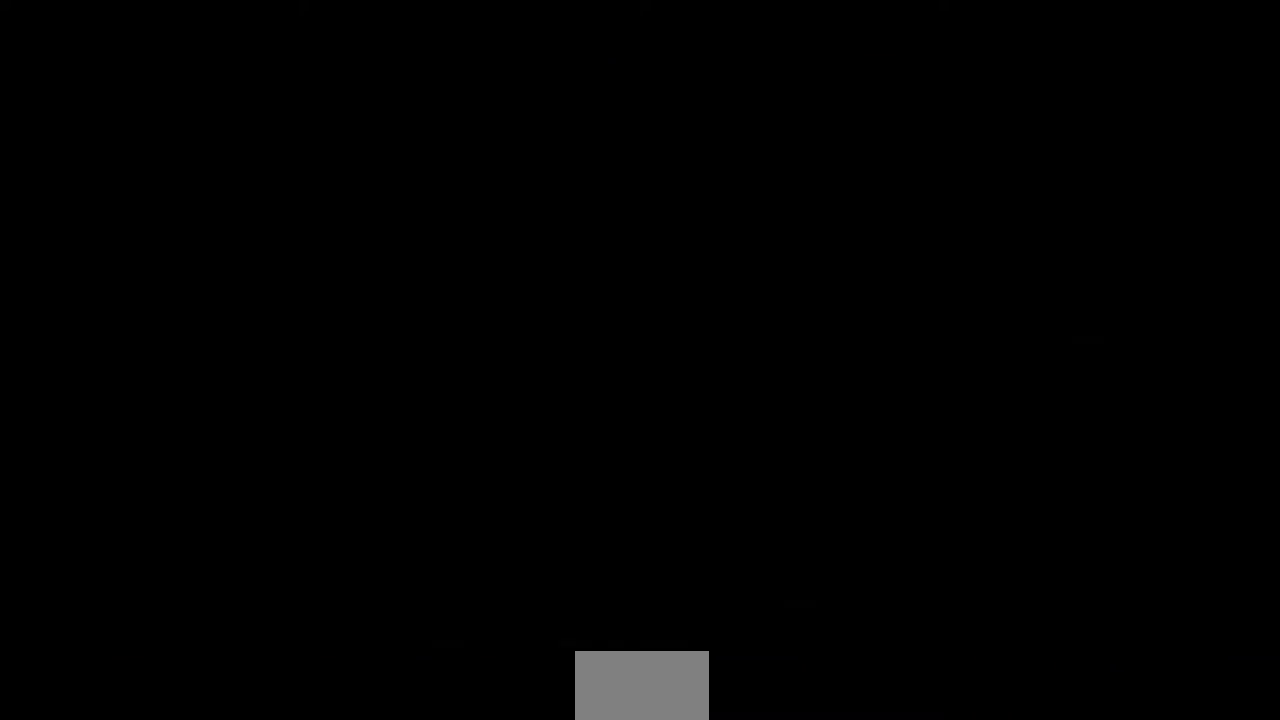
{"dt_ms": 500, "buttons": [], "events": [[100, "DPAD_DOWN", "down"], [100, "DPAD_LEFT", "down"], [200, "DPAD_LEFT", "up"], [333, "DPAD_DOWN", "up"]]}
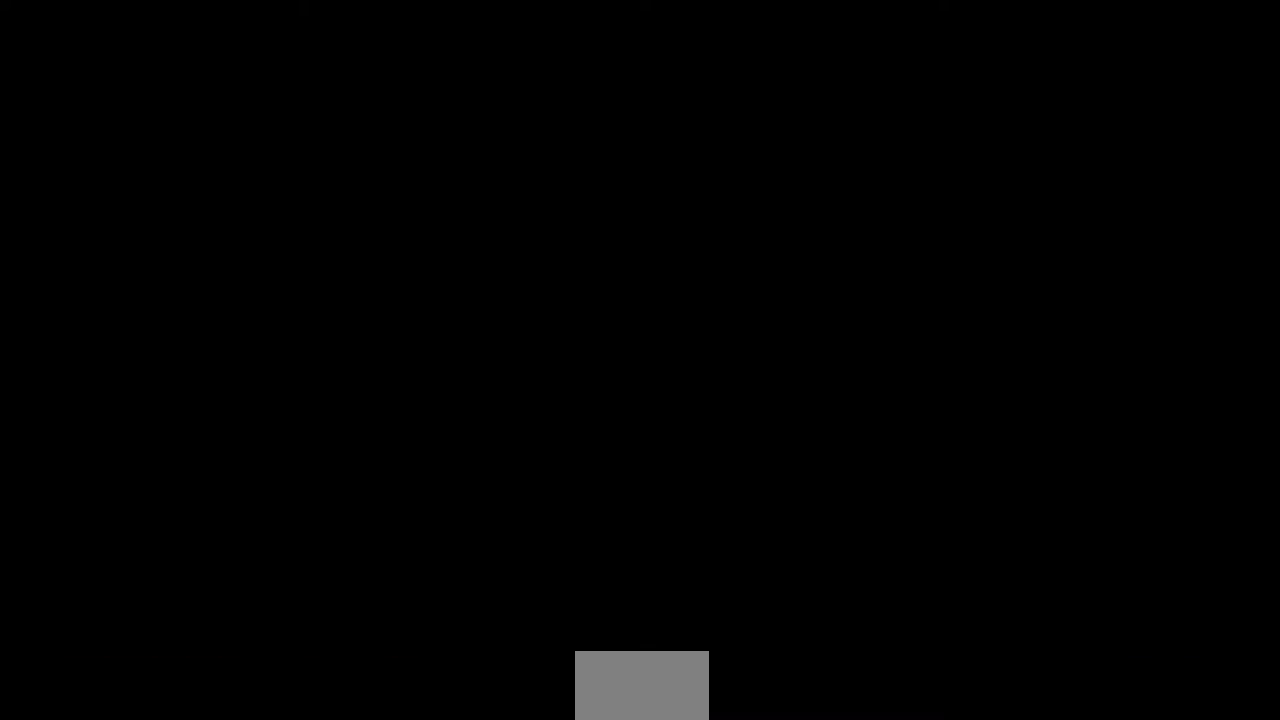
{"dt_ms": 500, "buttons": [], "events": []}
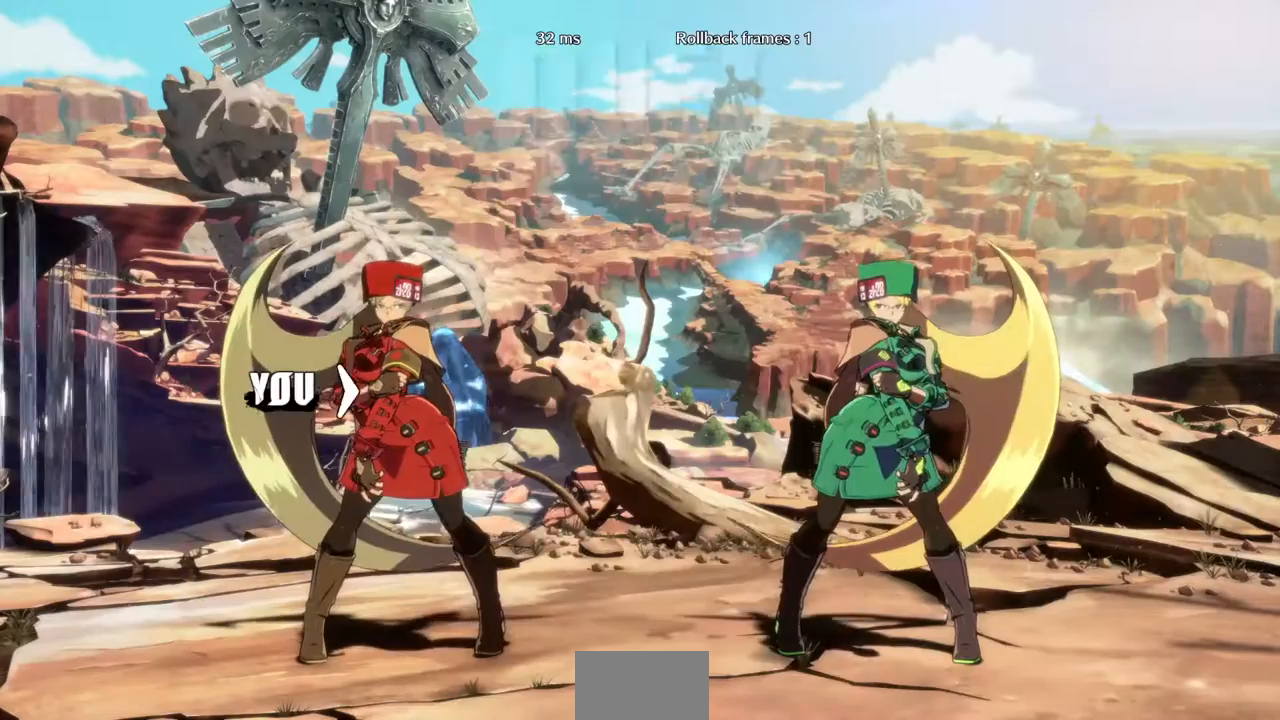
{"dt_ms": 500, "buttons": [], "events": []}
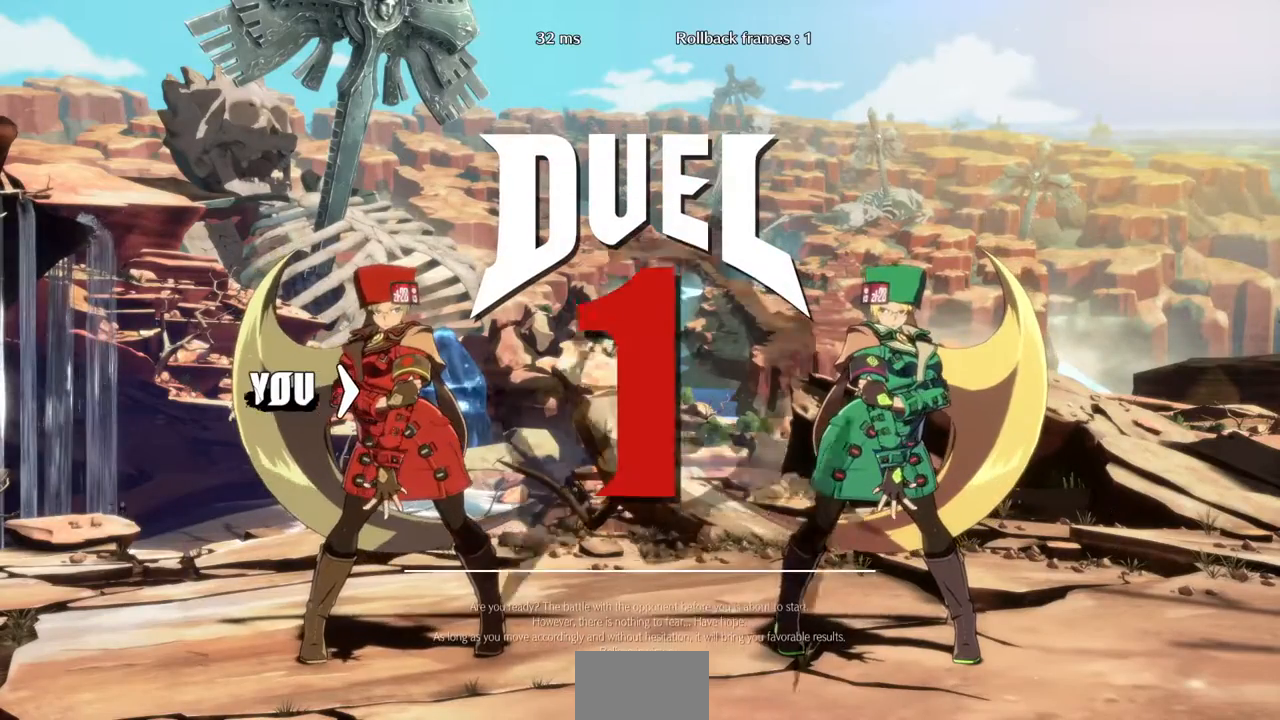
{"dt_ms": 500, "buttons": ["DPAD_DOWN", "DPAD_LEFT"], "events": [[33, "DPAD_LEFT", "down"], [100, "DPAD_DOWN", "down"], [200, "DPAD_LEFT", "up"], [300, "DPAD_DOWN", "up"], [300, "DPAD_LEFT", "down"], [500, "DPAD_DOWN", "down"]]}
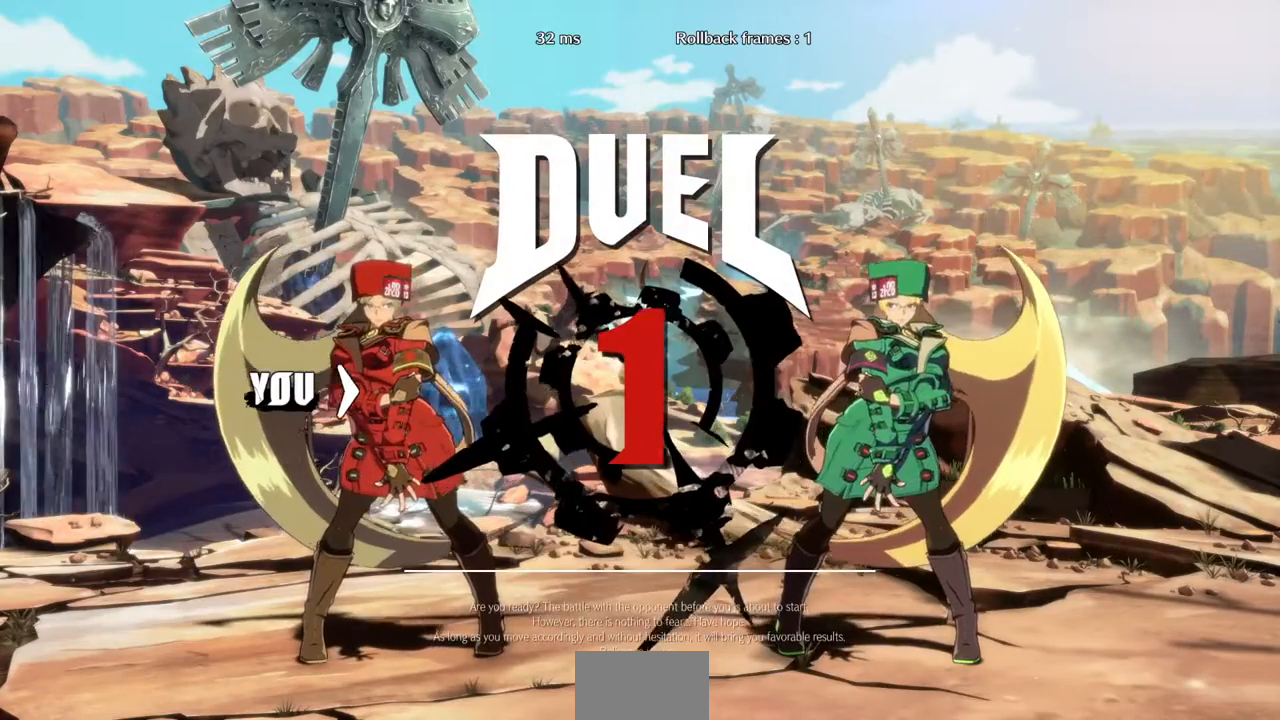
{"dt_ms": 500, "buttons": ["DPAD_LEFT"]}
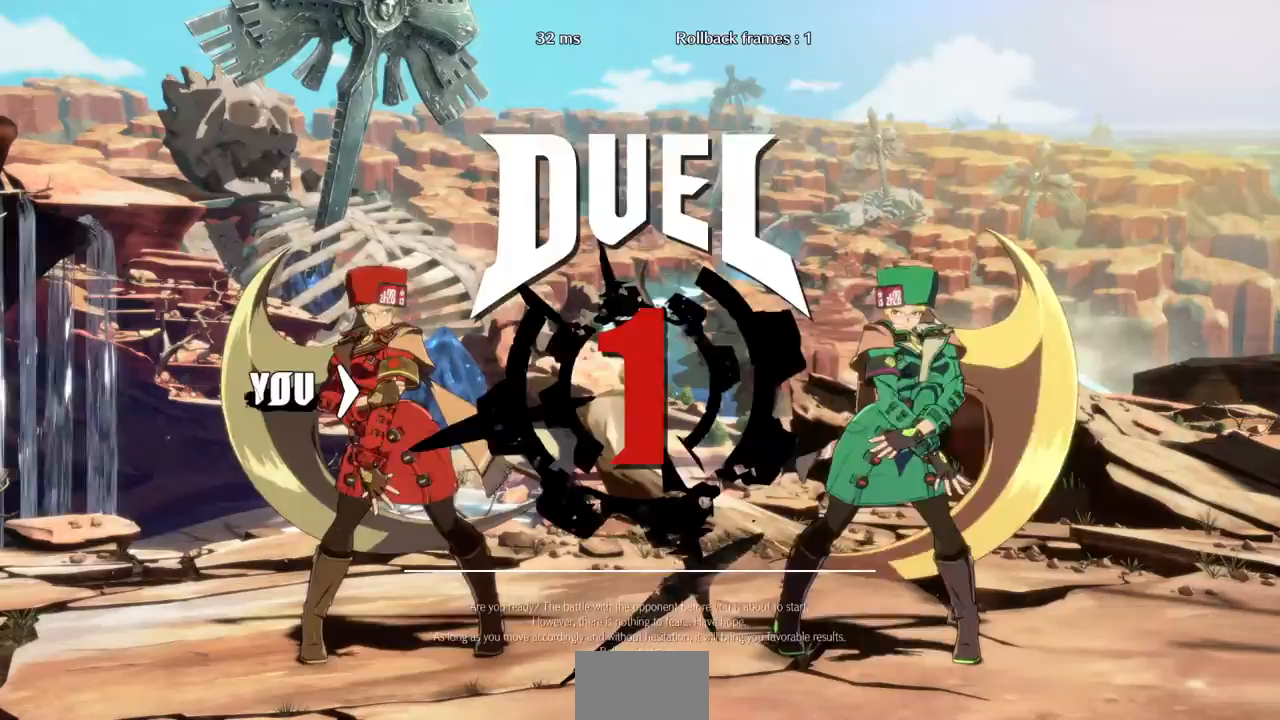
{"dt_ms": 500, "buttons": ["DPAD_DOWN", "DPAD_LEFT"], "events": [[100, "DPAD_DOWN", "down"], [133, "DPAD_LEFT", "up"], [233, "DPAD_DOWN", "up"], [233, "DPAD_RIGHT", "down"], [400, "DPAD_DOWN", "down"], [400, "DPAD_RIGHT", "up"], [433, "DPAD_LEFT", "down"]]}
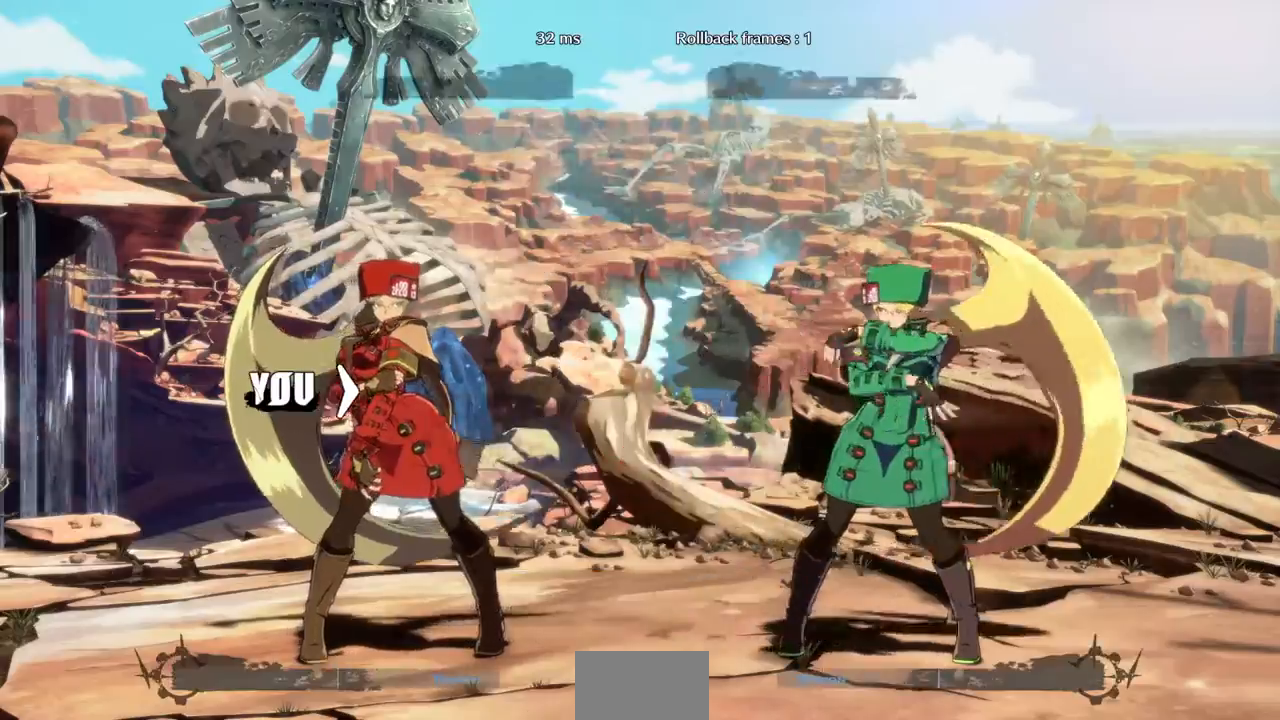
{"dt_ms": 500, "buttons": ["DPAD_LEFT"], "events": [[67, "DPAD_LEFT", "up"], [133, "DPAD_DOWN", "up"], [233, "DPAD_LEFT", "down"]]}
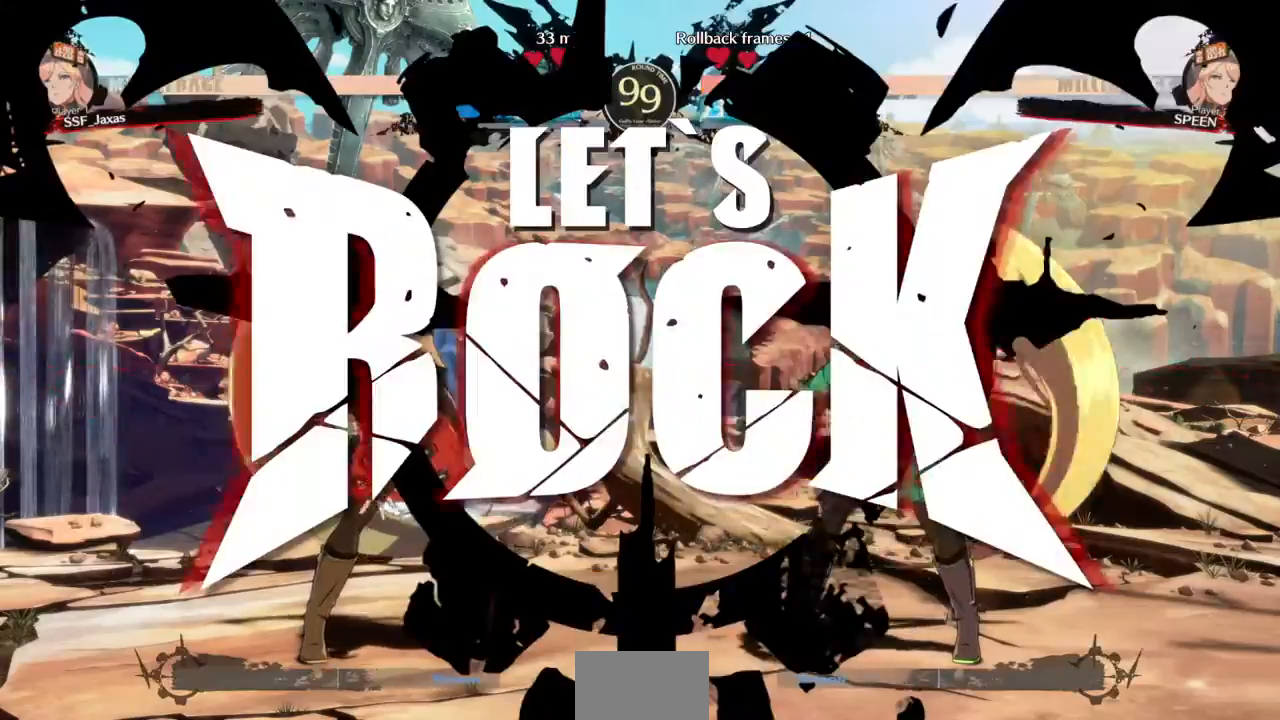
{"dt_ms": 500, "buttons": ["DPAD_UP", "DPAD_LEFT"], "events": [[500, "DPAD_UP", "down"]]}
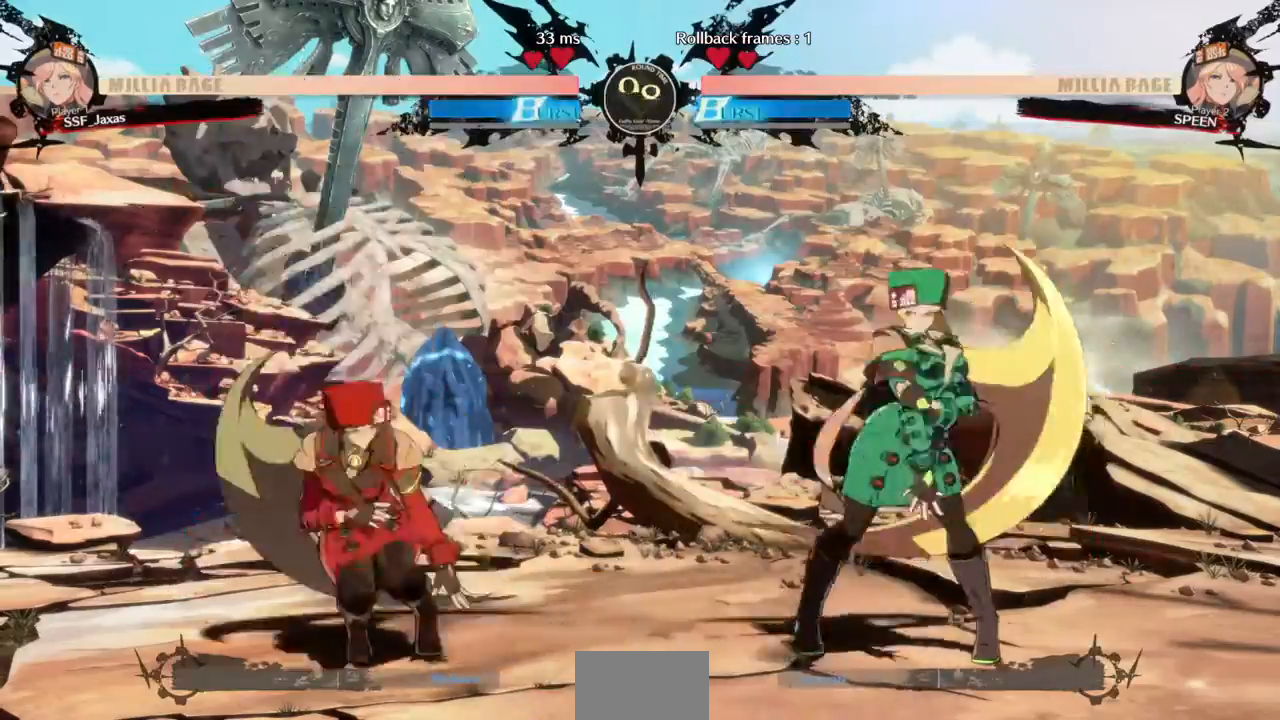
{"dt_ms": 1000, "buttons": ["DPAD_RIGHT"]}